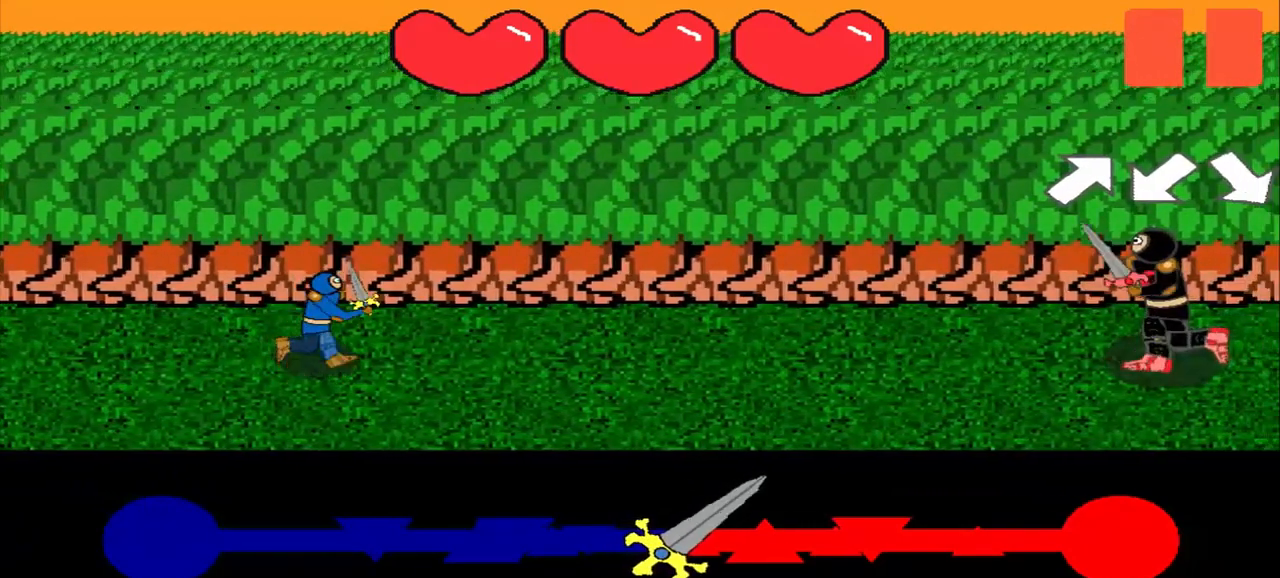
Gameplay with a controller (PlayStation layout); each line is a JSON object with the inputs held at the frame after it. "events" lists button and stick changes between this image and that frame as [ms after this image, input, new state], when the widget could be followed in between. Not read: L2 L3 R2 R3 right_stick.
{"buttons": [], "left_stick": "center", "events": []}
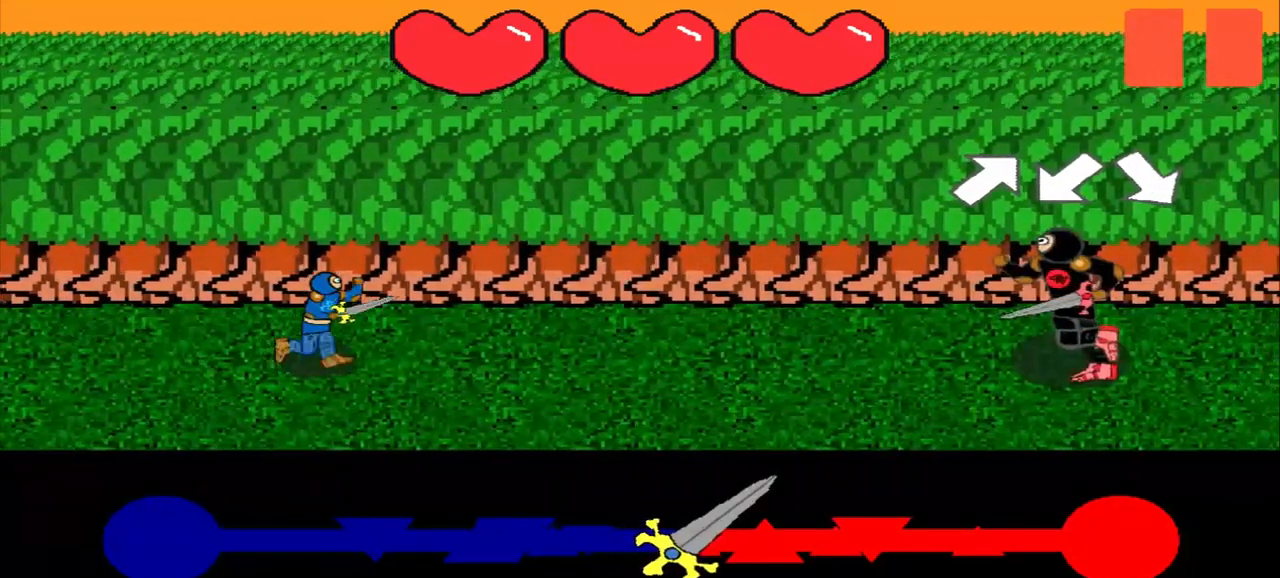
{"buttons": [], "left_stick": "up-right", "events": [[375, "left_stick", "up-right"]]}
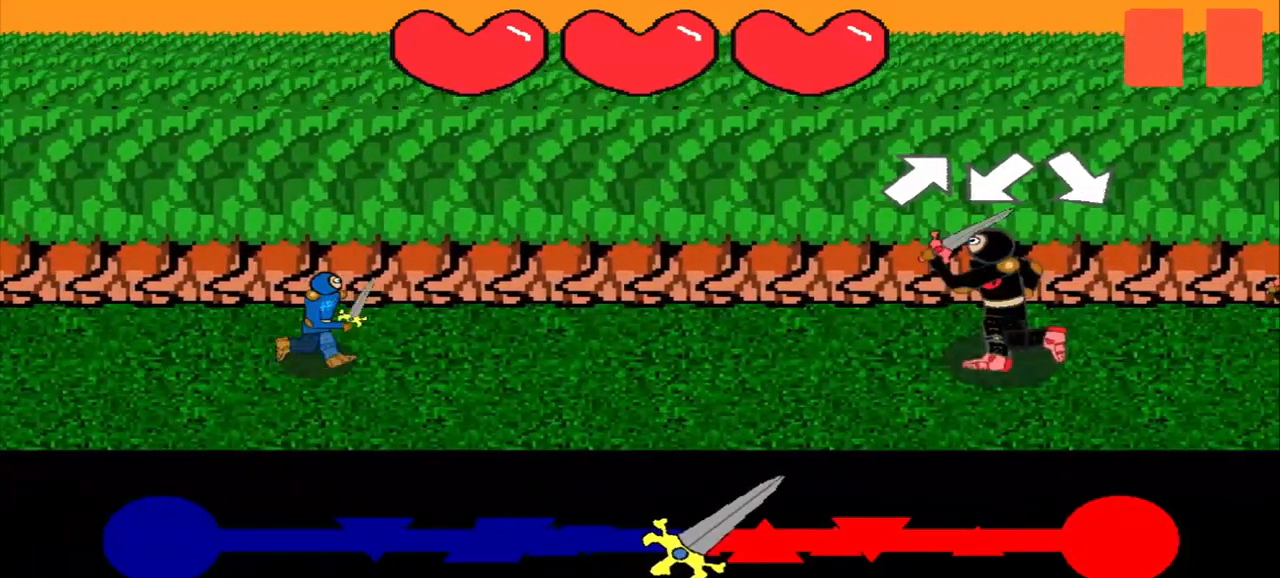
{"buttons": [], "left_stick": "down-left", "events": [[125, "left_stick", "center"], [417, "left_stick", "down-left"]]}
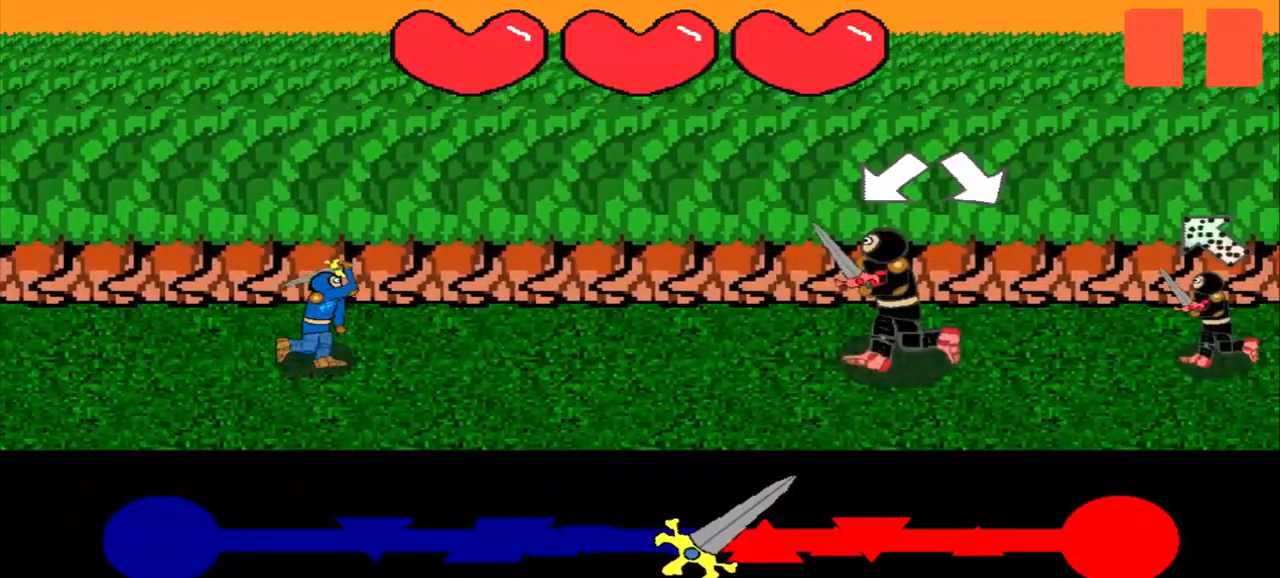
{"buttons": [], "left_stick": "down-right", "events": [[208, "left_stick", "center"], [375, "left_stick", "down-right"]]}
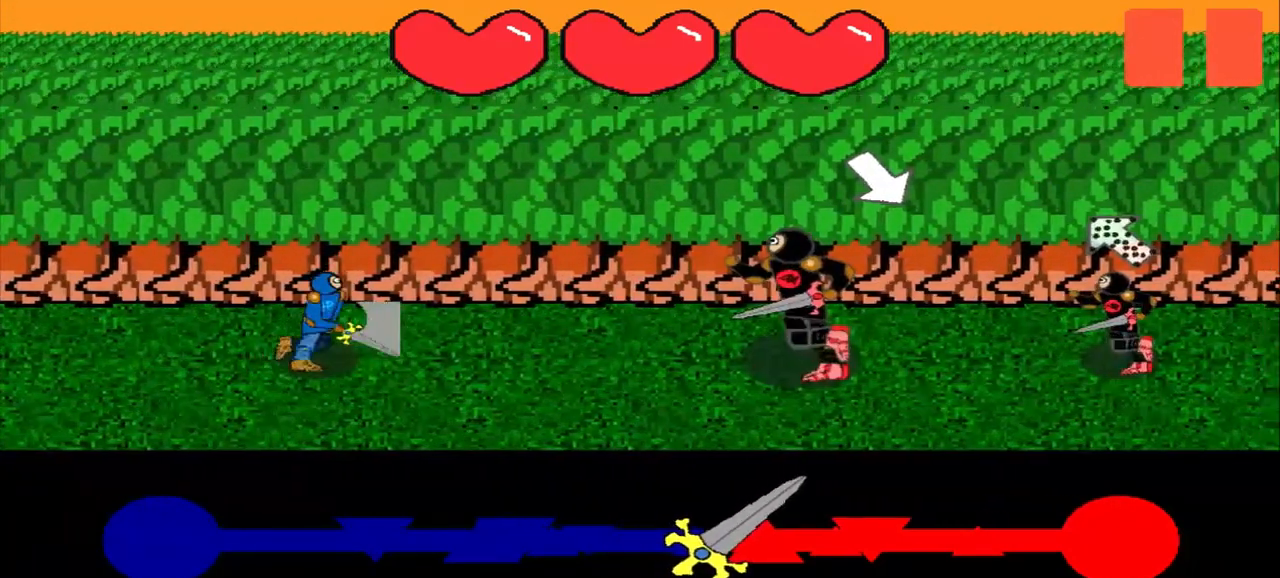
{"buttons": [], "left_stick": "center", "events": [[125, "left_stick", "center"]]}
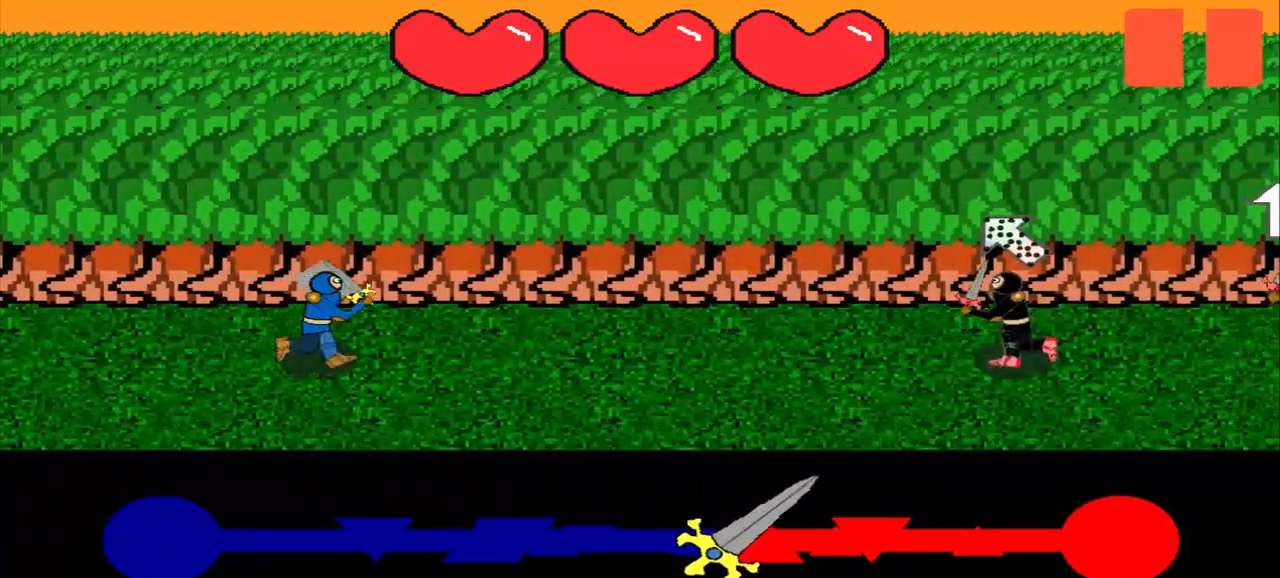
{"buttons": [], "left_stick": "center", "events": [[42, "left_stick", "down-right"], [375, "left_stick", "center"]]}
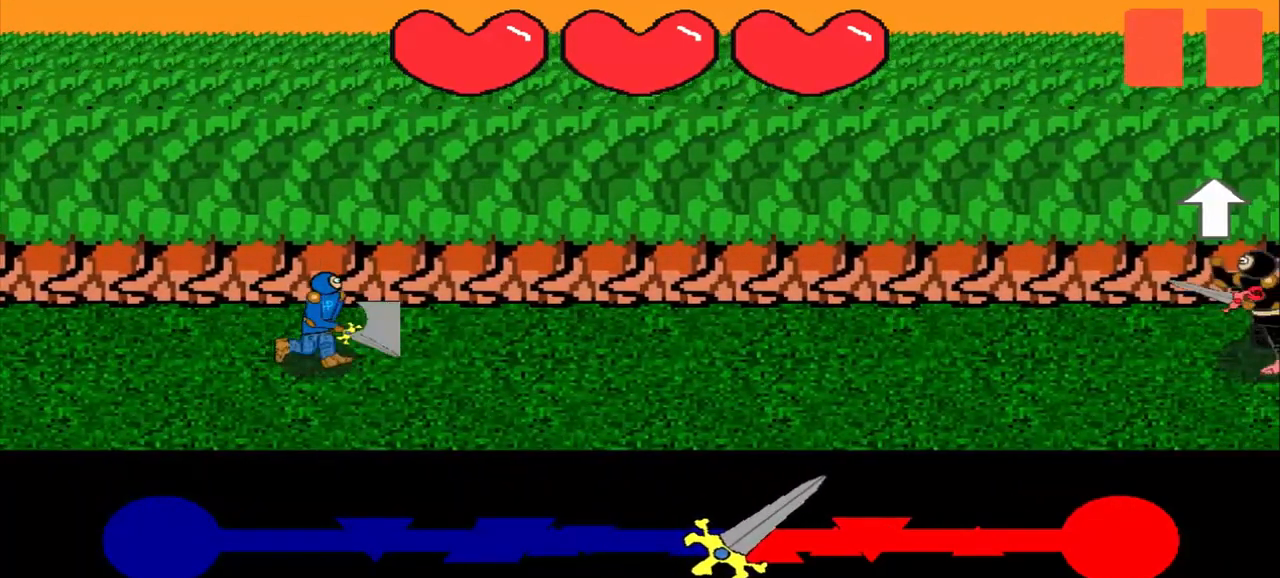
{"buttons": [], "left_stick": "center", "events": []}
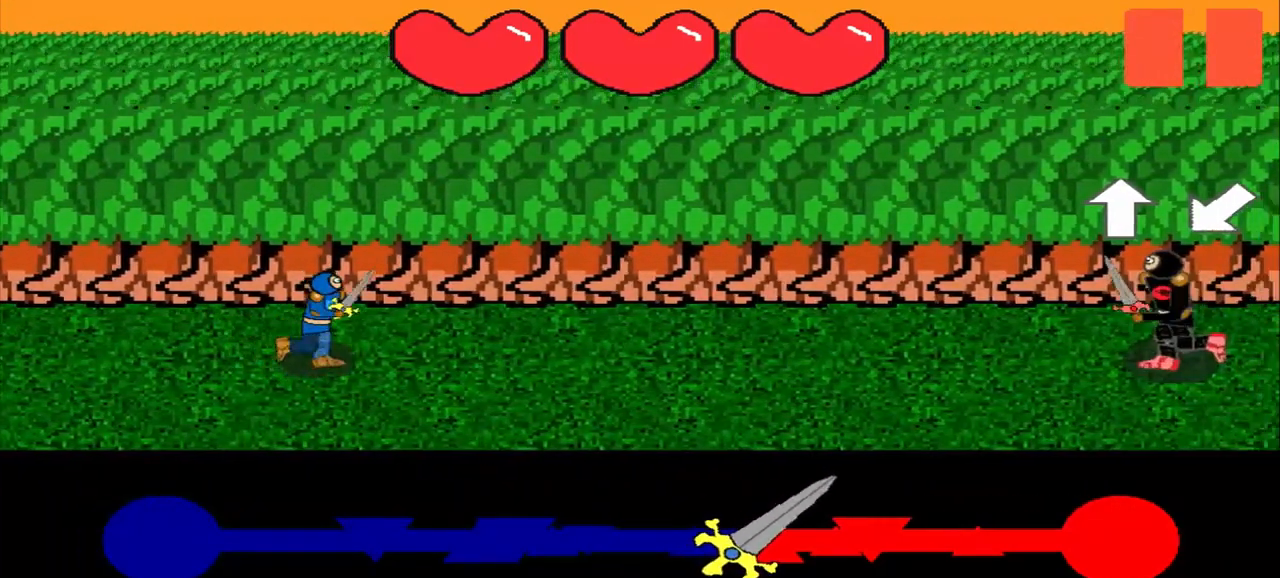
{"buttons": [], "left_stick": "center", "events": []}
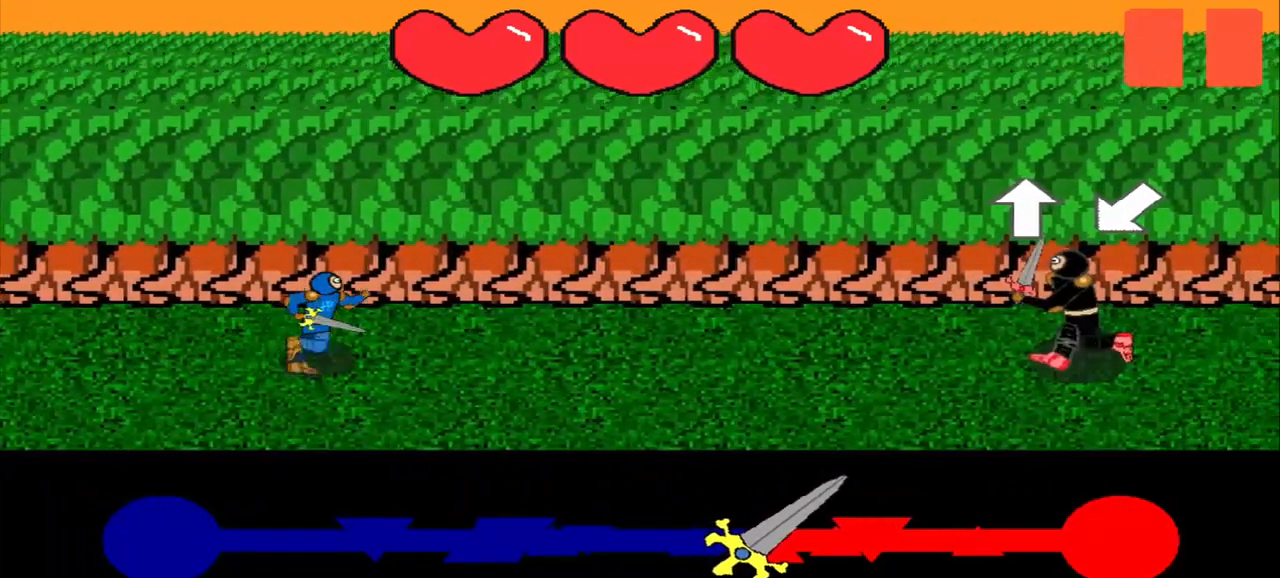
{"buttons": [], "left_stick": "up", "events": [[458, "left_stick", "up"]]}
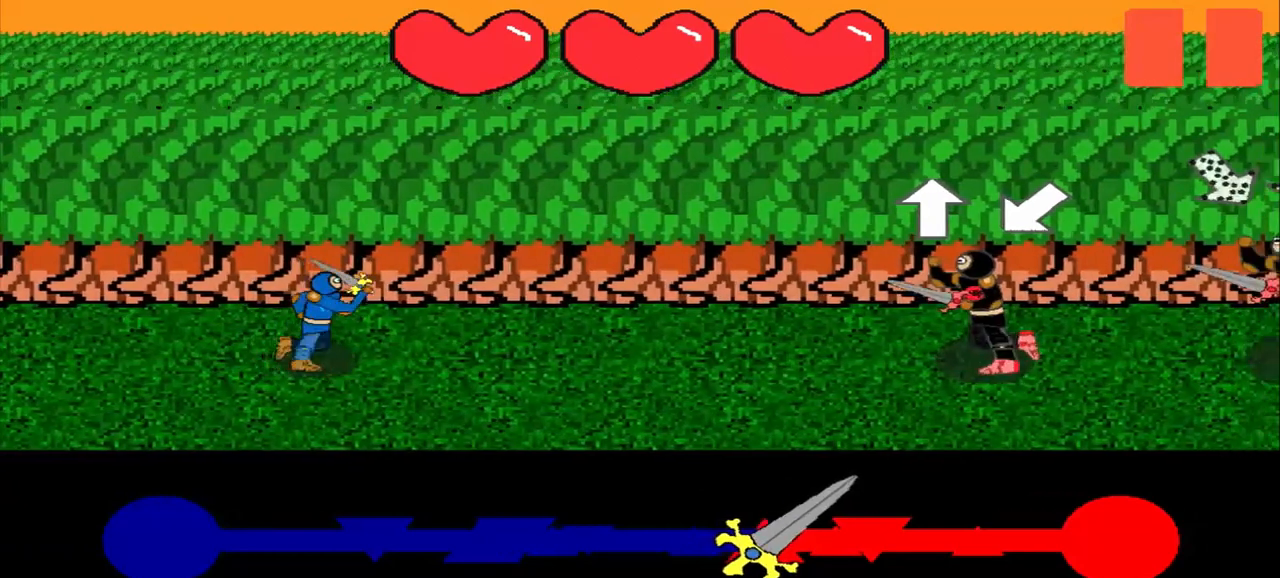
{"buttons": [], "left_stick": "down-left", "events": [[250, "left_stick", "center"], [458, "left_stick", "down-left"]]}
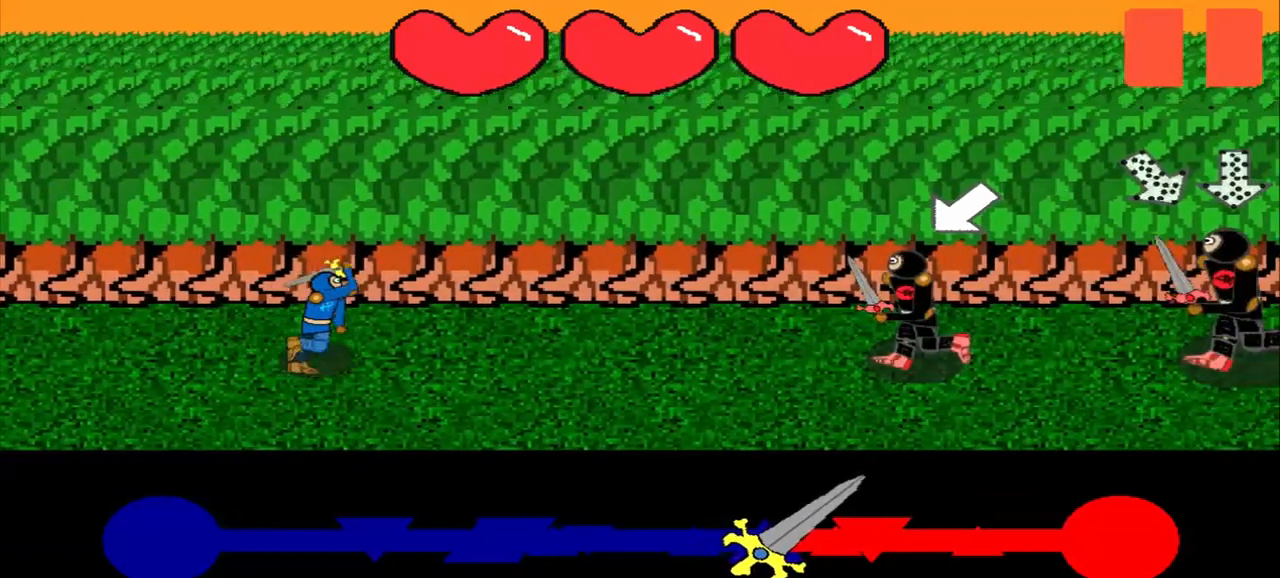
{"buttons": [], "left_stick": "center", "events": [[417, "left_stick", "center"]]}
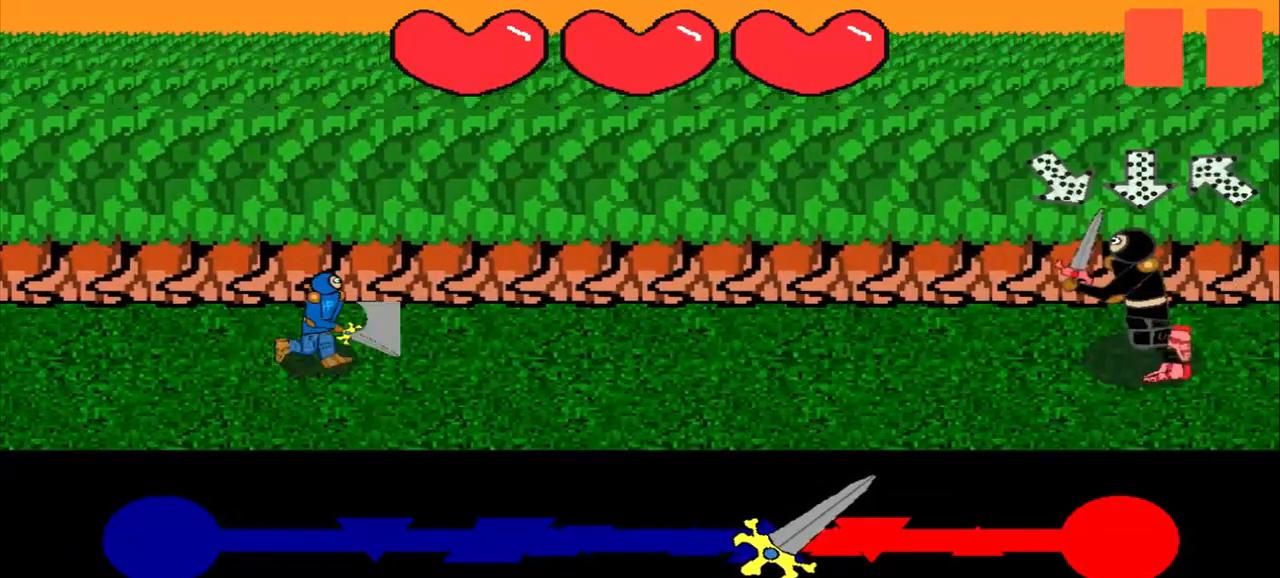
{"buttons": [], "left_stick": "center", "events": []}
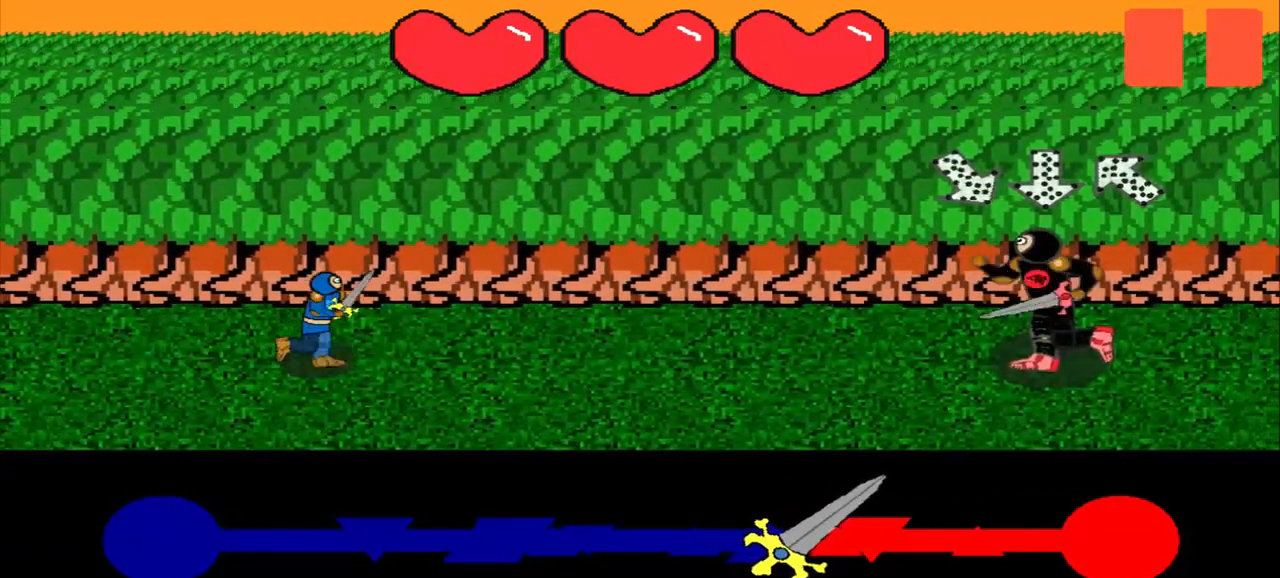
{"buttons": [], "left_stick": "center", "events": [[208, "left_stick", "up-left"], [500, "left_stick", "center"]]}
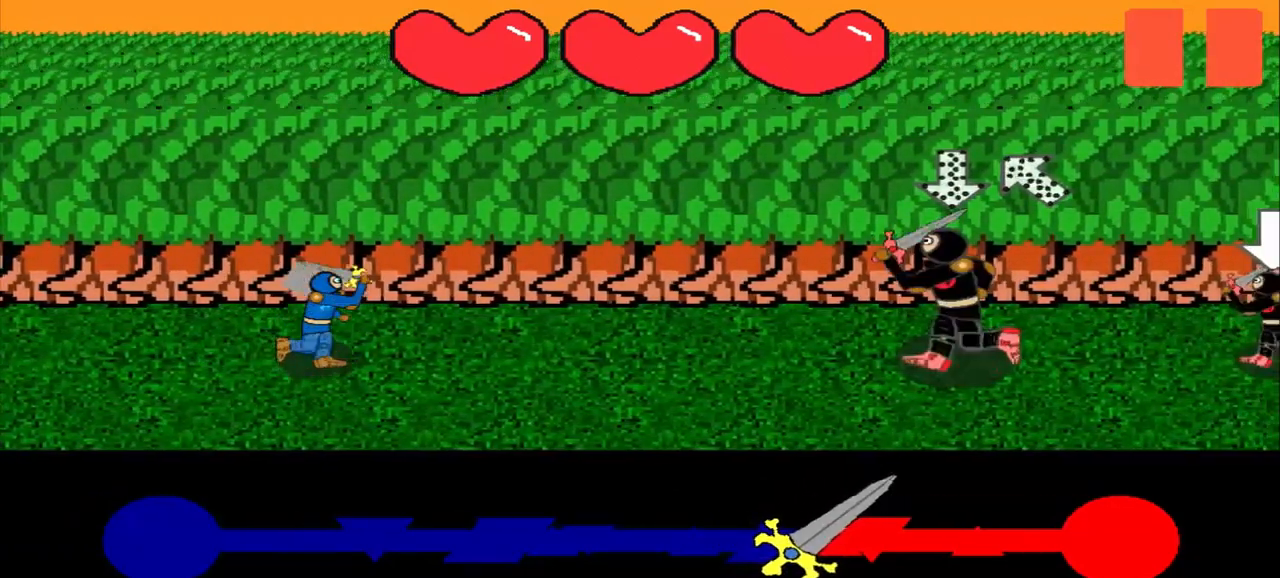
{"buttons": [], "left_stick": "up", "events": [[458, "left_stick", "up"]]}
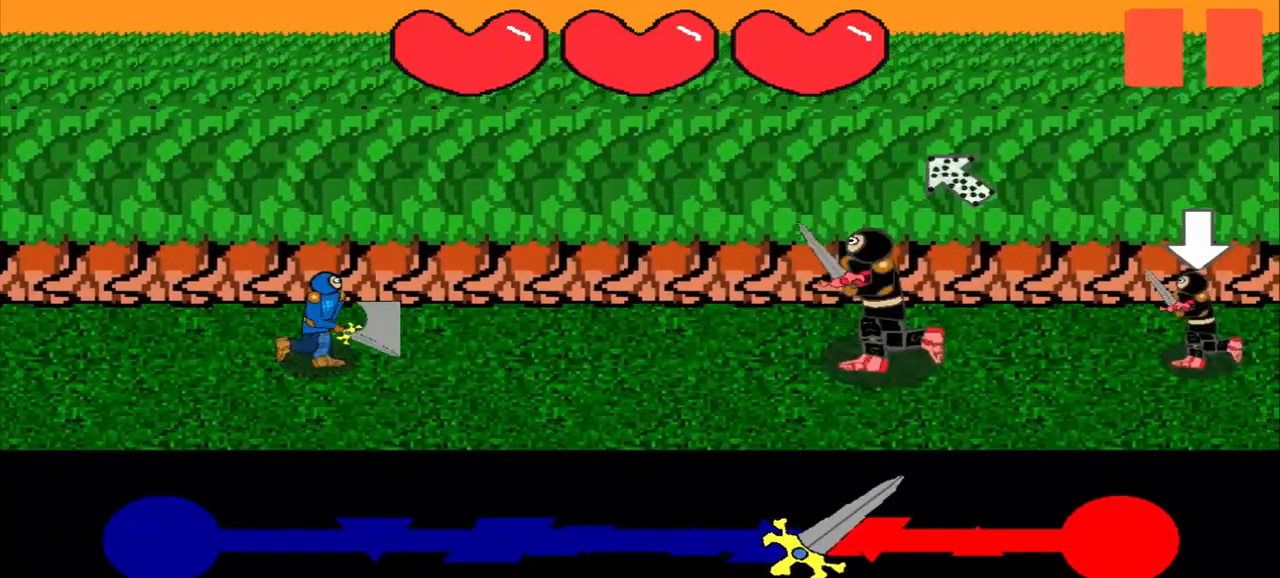
{"buttons": [], "left_stick": "center", "events": [[125, "left_stick", "center"], [417, "left_stick", "down-right"], [500, "left_stick", "center"]]}
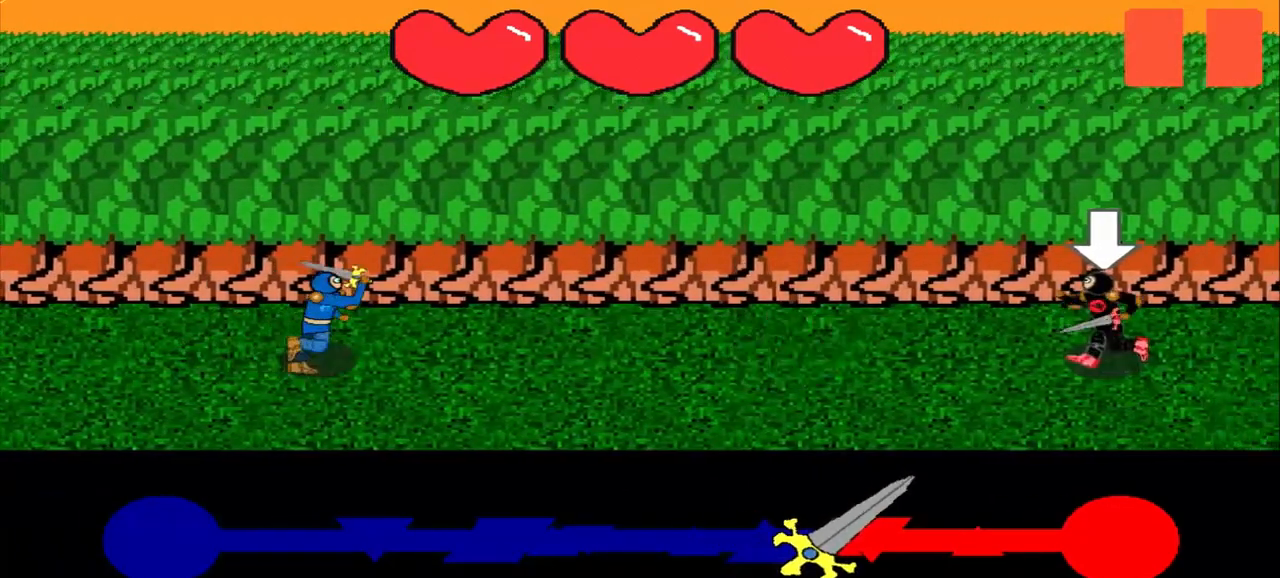
{"buttons": [], "left_stick": "center", "events": []}
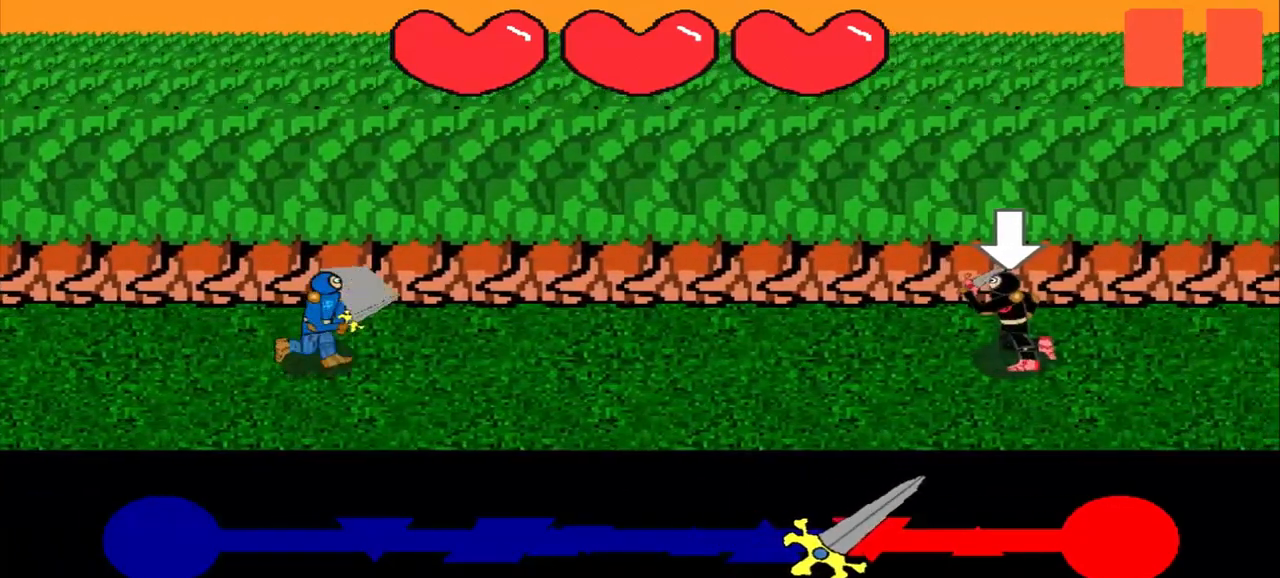
{"buttons": [], "left_stick": "center", "events": []}
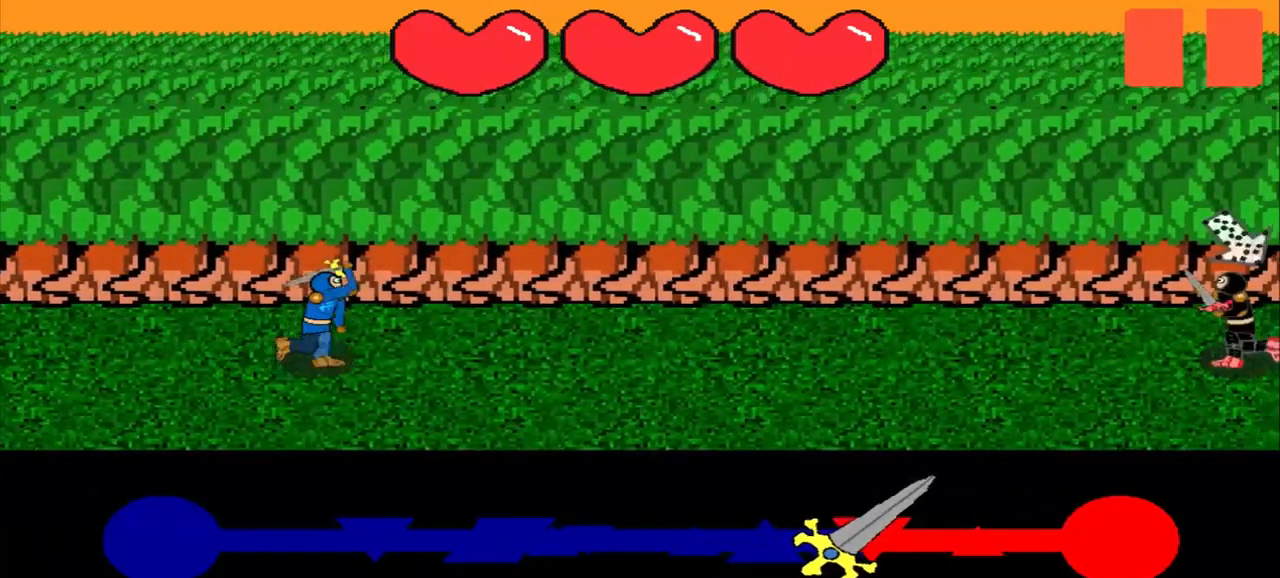
{"buttons": [], "left_stick": "center", "events": []}
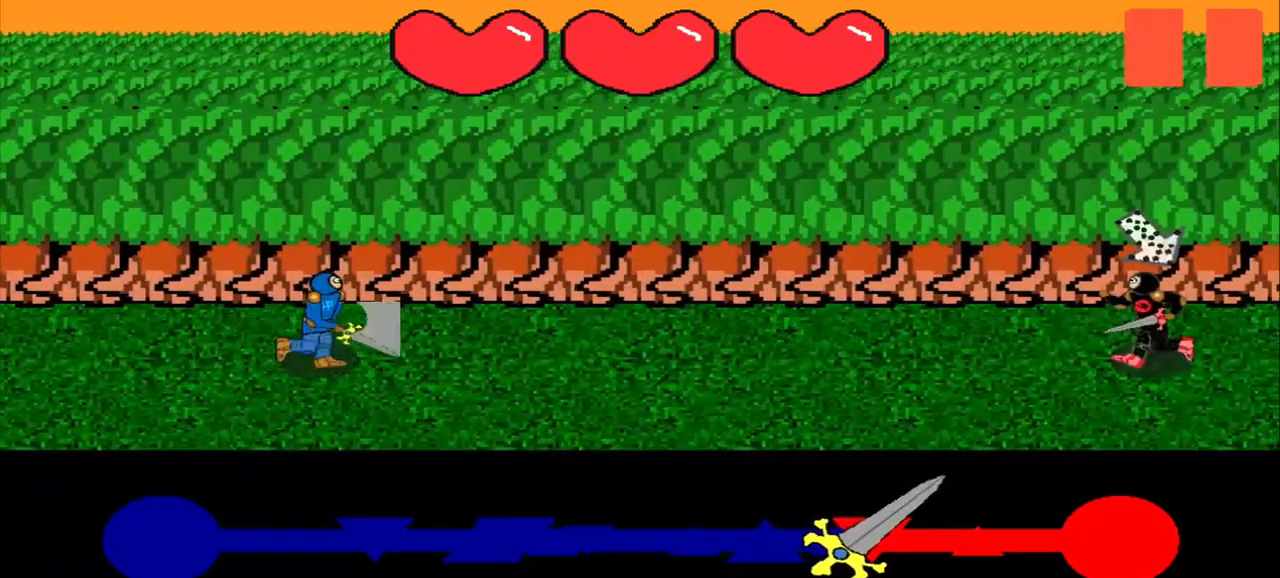
{"buttons": [], "left_stick": "center", "events": []}
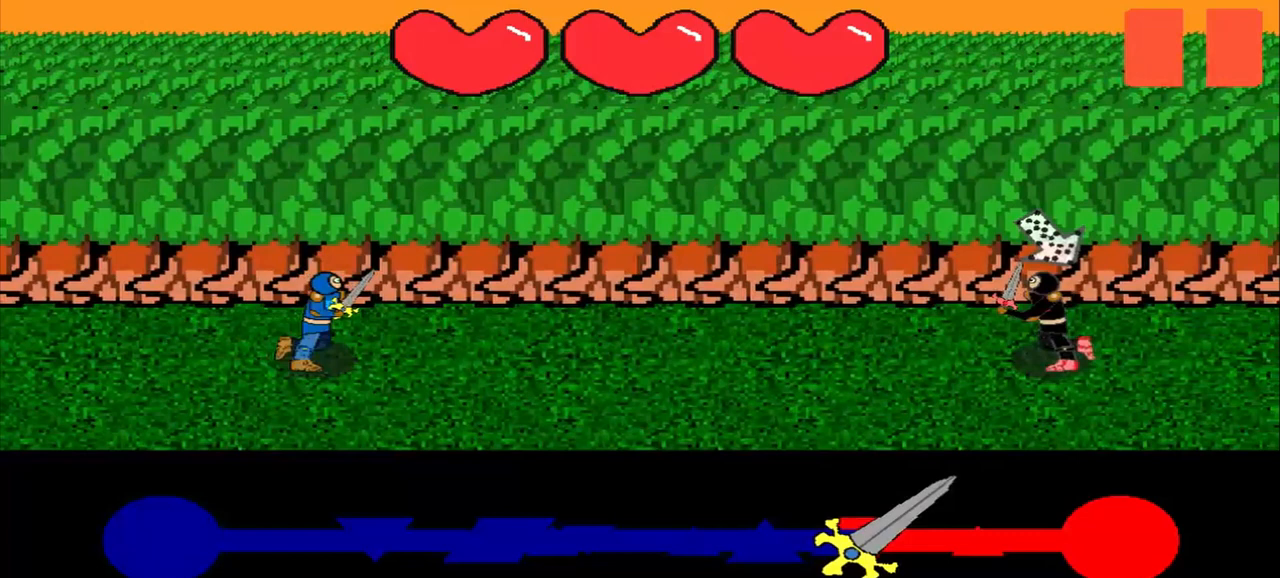
{"buttons": [], "left_stick": "up-left", "events": [[375, "left_stick", "up-left"]]}
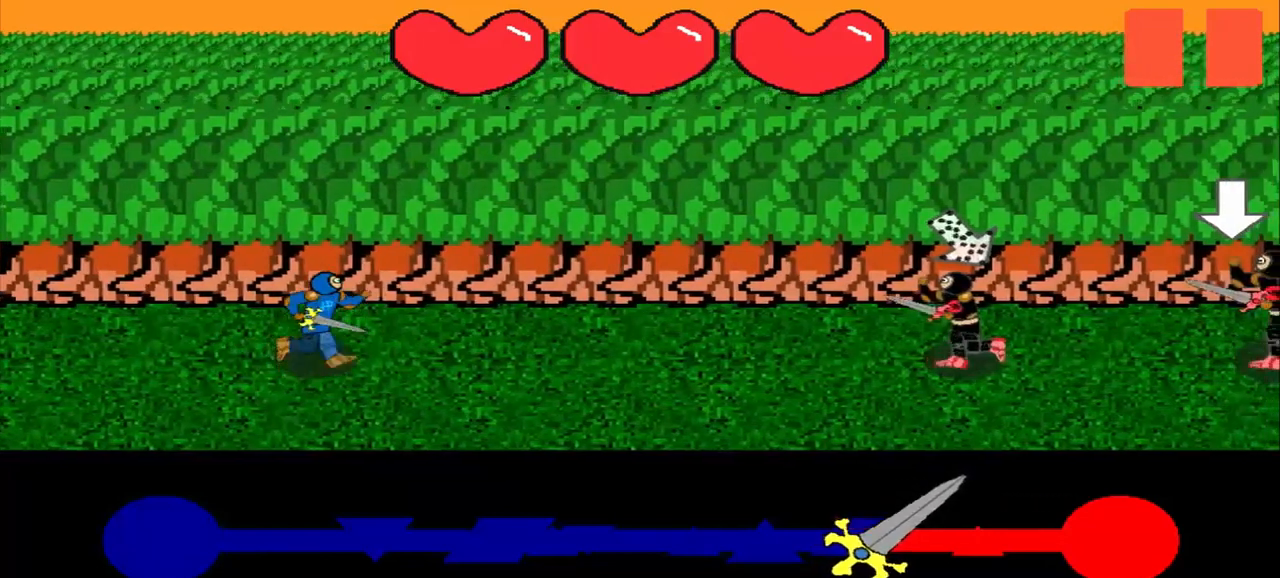
{"buttons": [], "left_stick": "center", "events": [[83, "left_stick", "center"]]}
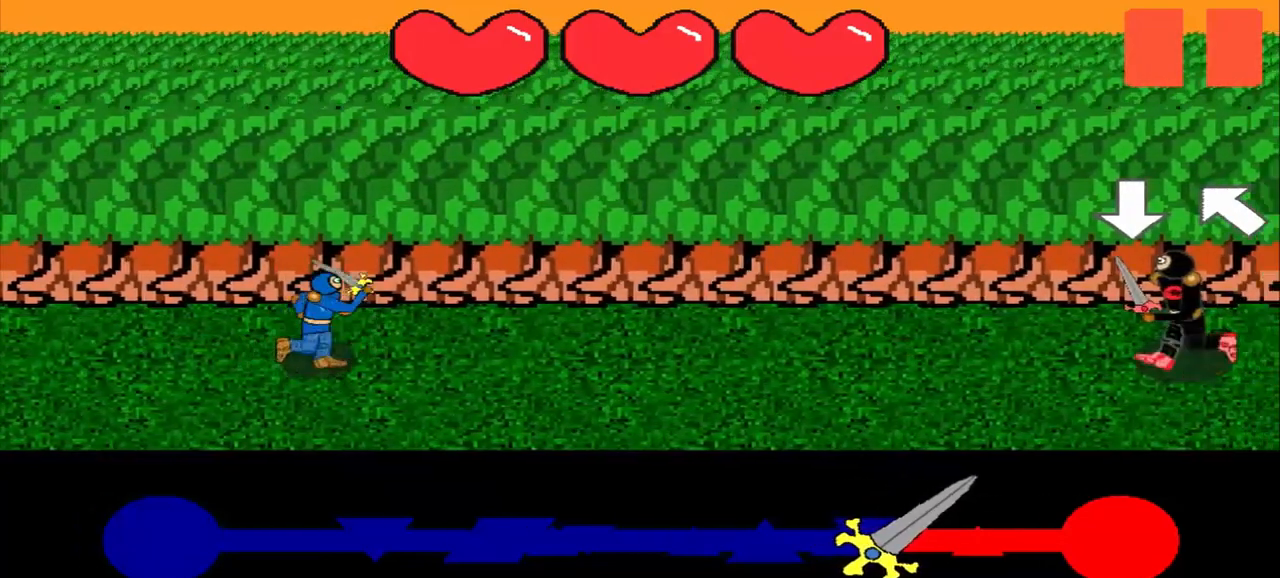
{"buttons": [], "left_stick": "center", "events": []}
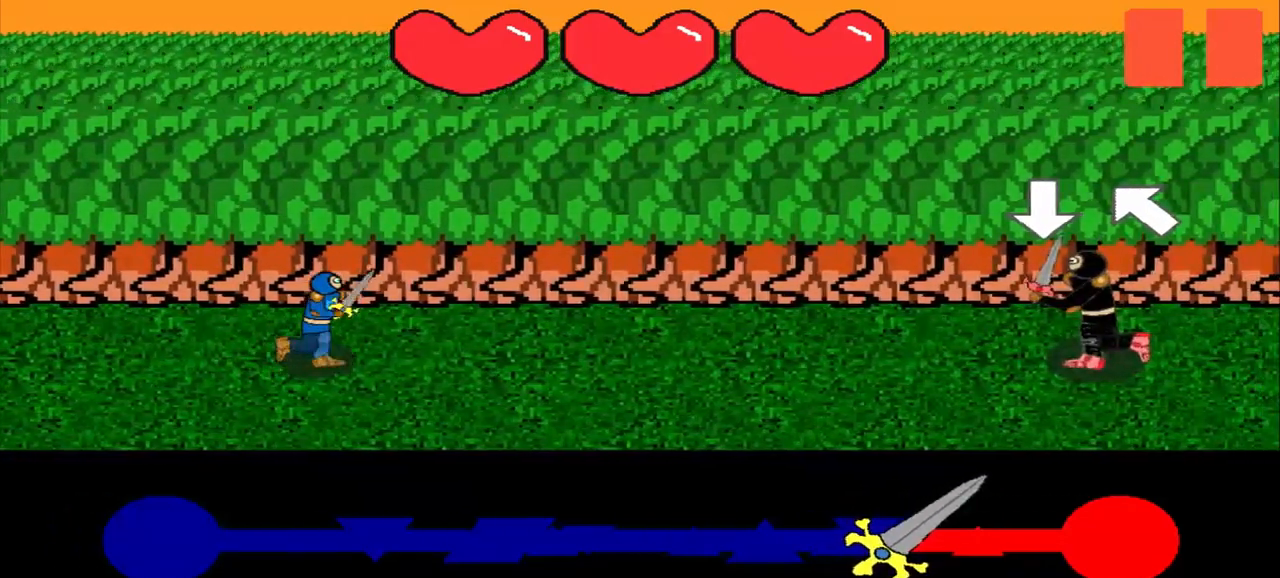
{"buttons": [], "left_stick": "center", "events": []}
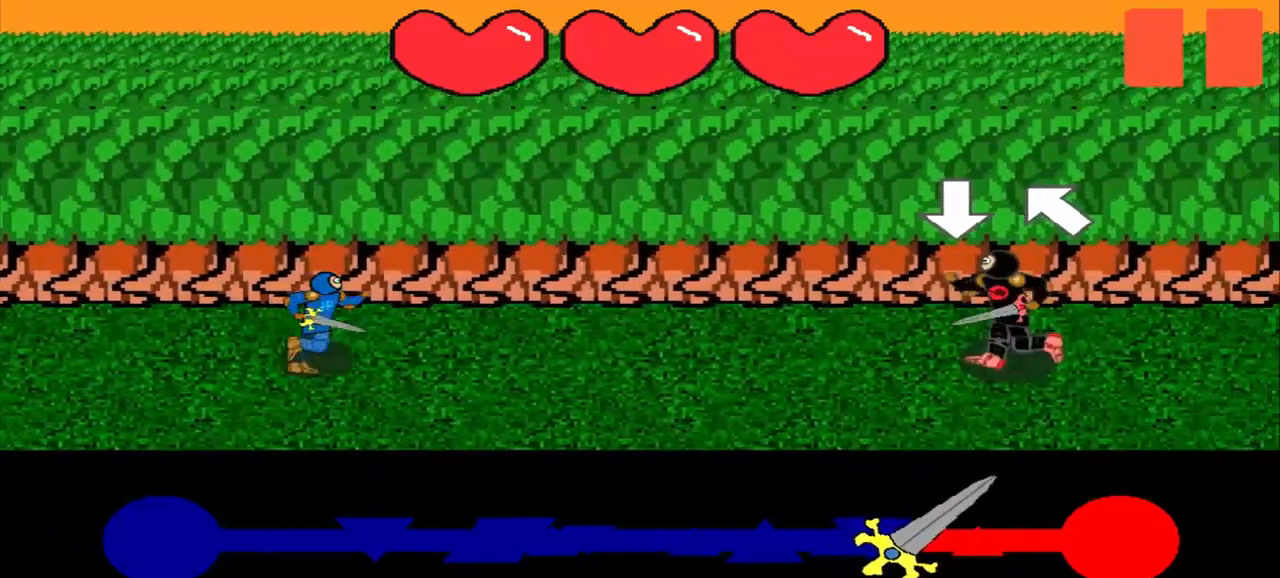
{"buttons": [], "left_stick": "center", "events": [[125, "left_stick", "down"], [292, "left_stick", "center"]]}
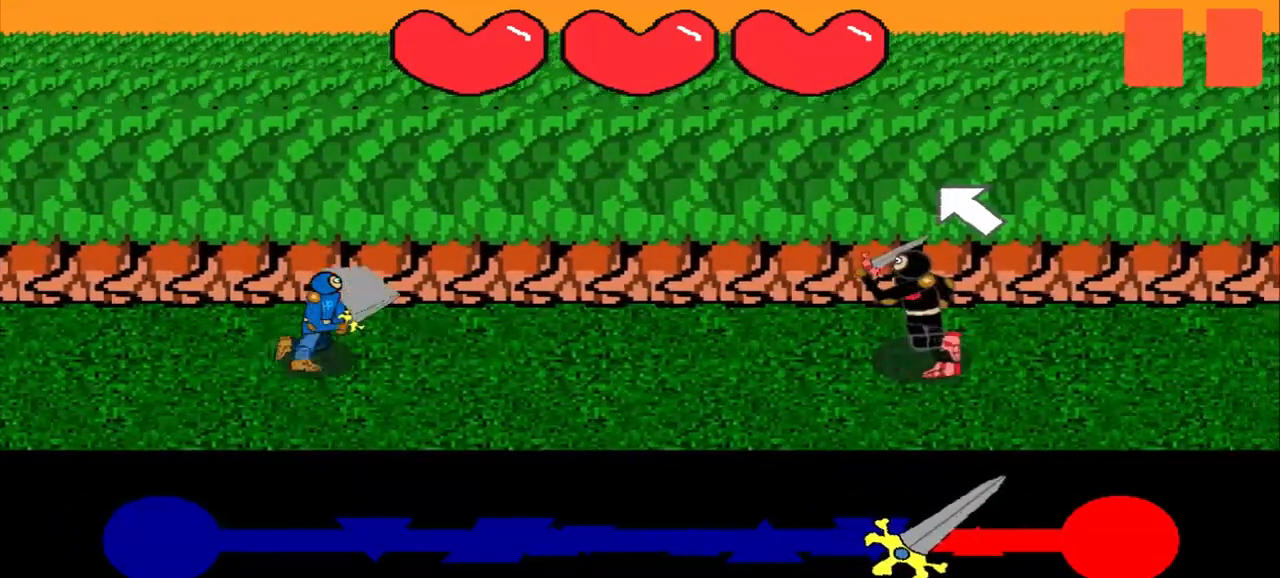
{"buttons": [], "left_stick": "center", "events": [[42, "left_stick", "up-left"], [292, "left_stick", "center"]]}